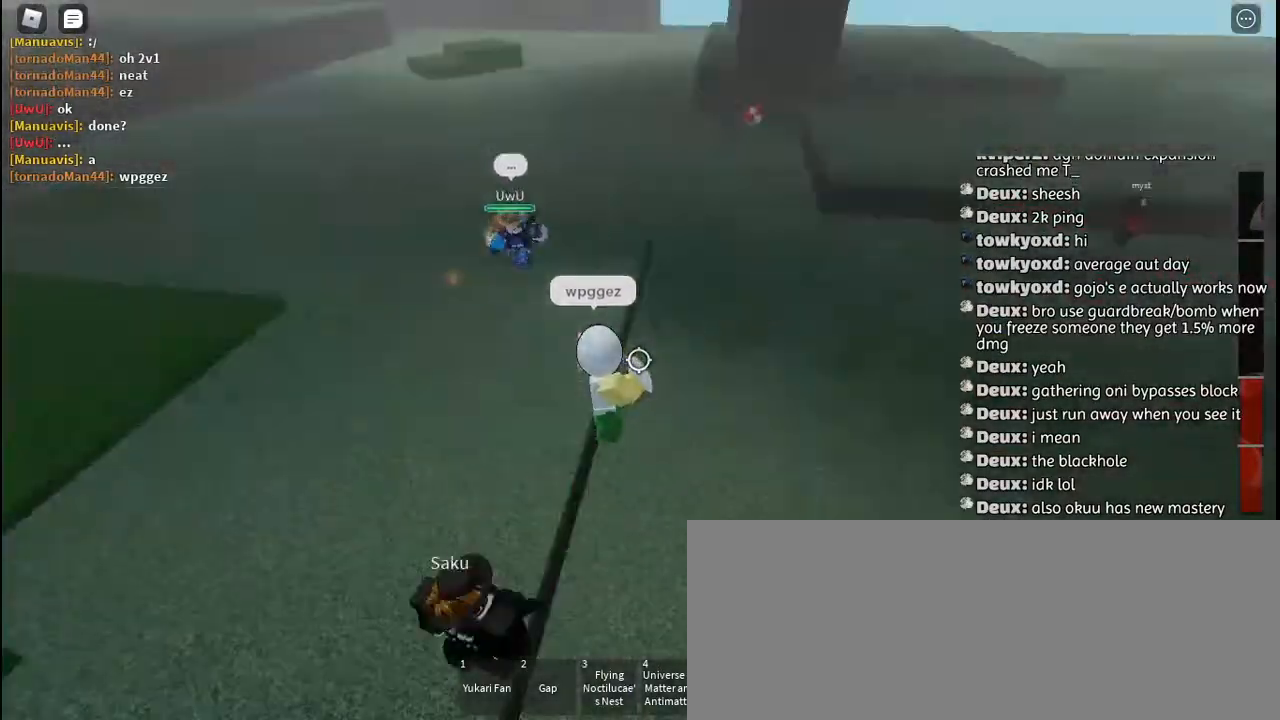
Gameplay with keyboard and mouse; each line is a JSON object with the keys and mouse buttons held at the frame after it. "events" lists presses ("down") and releases ("up") of "a", "c", "ctrl", "d", "e", "f", "g", "h", "j", "q", "r", "s", "shift", "space", "t", "tab", "u", "w", "y", "mouse_left", "mouse_wheel", "mouse_right", "mouse_mb4" and "mouse_mb5" between this image and that frame as [ms after this image, input, new state], when the widget could be followed in between. "mouse_left", "mouse_wheel", "mouse_right", "mouse_mb4", "mouse_mb5" = the "left", "wheel", "right", "mb4", "mb5" buttons of the "mouse" list. No other keys are recorded. "wheel" means that the mouse wheel is clicked or scrolled. Mouse movement is not recorded. Not read: other_keys.
{"keys": ["w"], "mouse": ["left"], "events": [[17, "mouse_left", "down"], [84, "q", "down"], [100, "mouse_left", "up"], [167, "mouse_left", "down"], [200, "q", "up"], [250, "mouse_left", "up"], [250, "q", "down"], [284, "mouse_left", "down"], [350, "q", "up"], [384, "mouse_left", "up"], [434, "mouse_left", "down"], [434, "q", "down"], [484, "q", "up"]]}
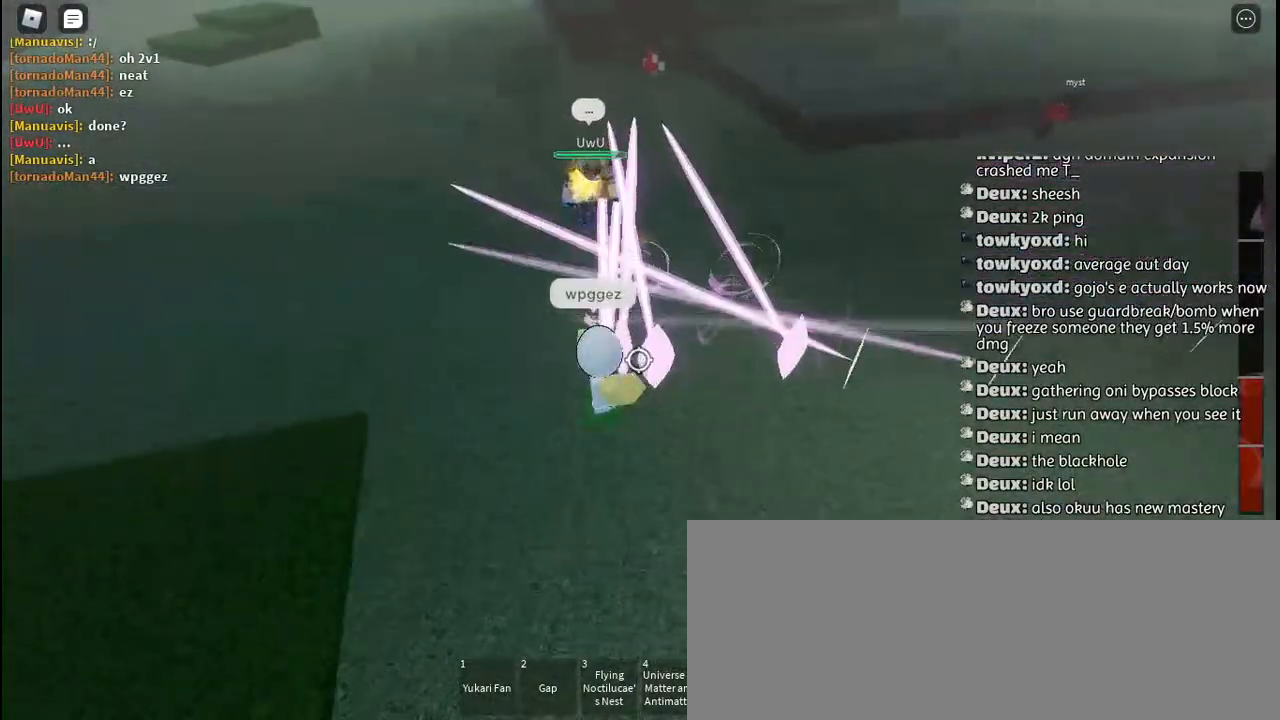
{"keys": ["q", "w"], "mouse": ["left"], "events": [[17, "mouse_left", "up"], [334, "mouse_left", "down"], [417, "mouse_left", "up"], [467, "q", "down"], [484, "mouse_left", "down"]]}
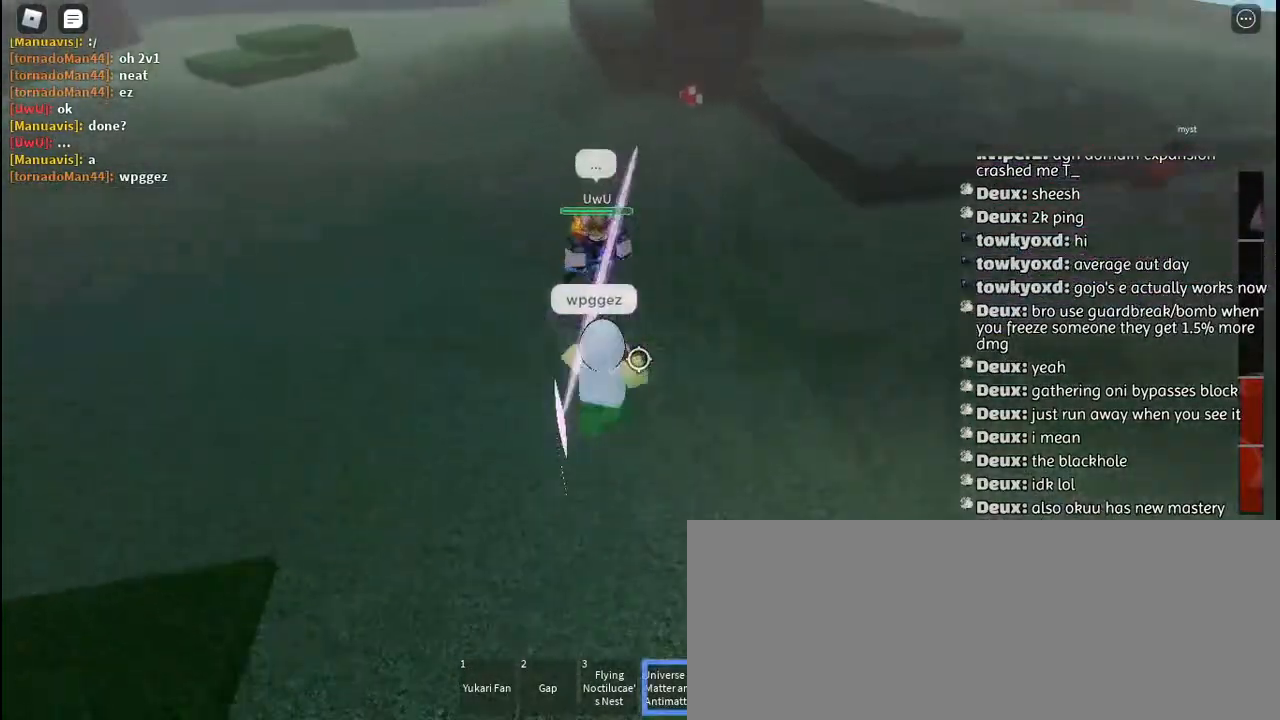
{"keys": ["w"], "mouse": [], "events": [[50, "mouse_left", "up"], [100, "q", "up"], [117, "mouse_left", "down"], [200, "mouse_left", "up"], [250, "mouse_left", "down"], [334, "mouse_left", "up"], [400, "mouse_left", "down"], [467, "mouse_left", "up"]]}
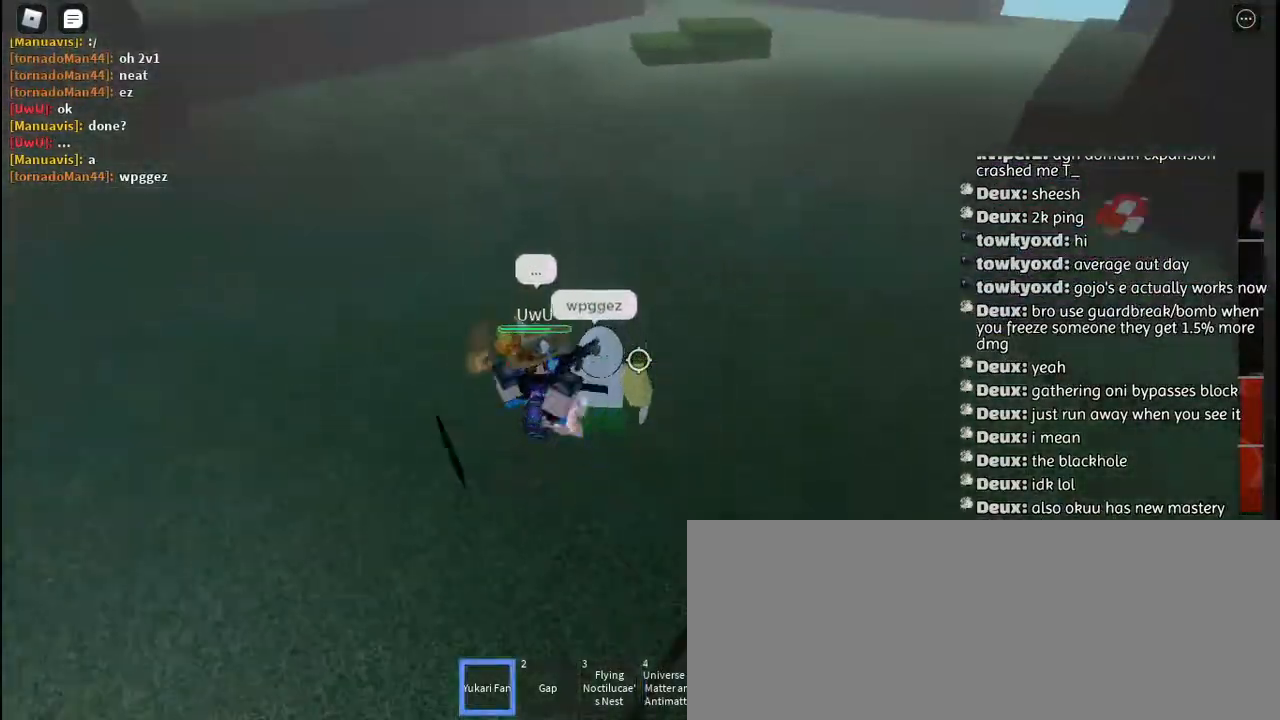
{"keys": ["d", "w"], "mouse": ["left"], "events": [[34, "mouse_left", "down"], [50, "w", "up"], [100, "mouse_left", "up"], [167, "mouse_left", "down"], [200, "a", "down"], [217, "w", "down"], [234, "a", "up"], [250, "d", "down"], [250, "mouse_left", "up"], [317, "mouse_left", "down"], [384, "mouse_left", "up"], [434, "w", "up"], [450, "mouse_left", "down"], [484, "w", "down"]]}
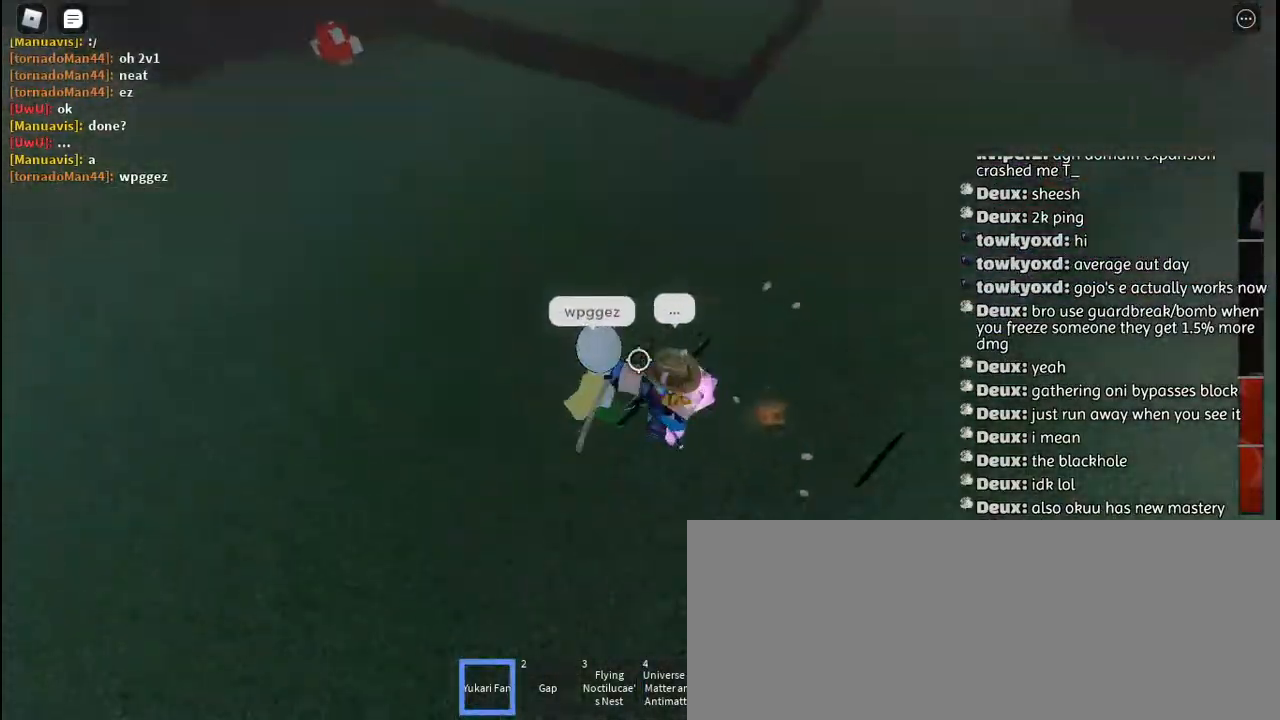
{"keys": [], "mouse": [], "events": [[34, "mouse_left", "up"], [84, "d", "up"], [100, "mouse_left", "down"], [100, "w", "up"], [184, "mouse_left", "up"], [217, "d", "down"], [234, "mouse_left", "down"], [334, "mouse_left", "up"], [384, "mouse_left", "down"], [484, "d", "up"], [500, "mouse_left", "up"]]}
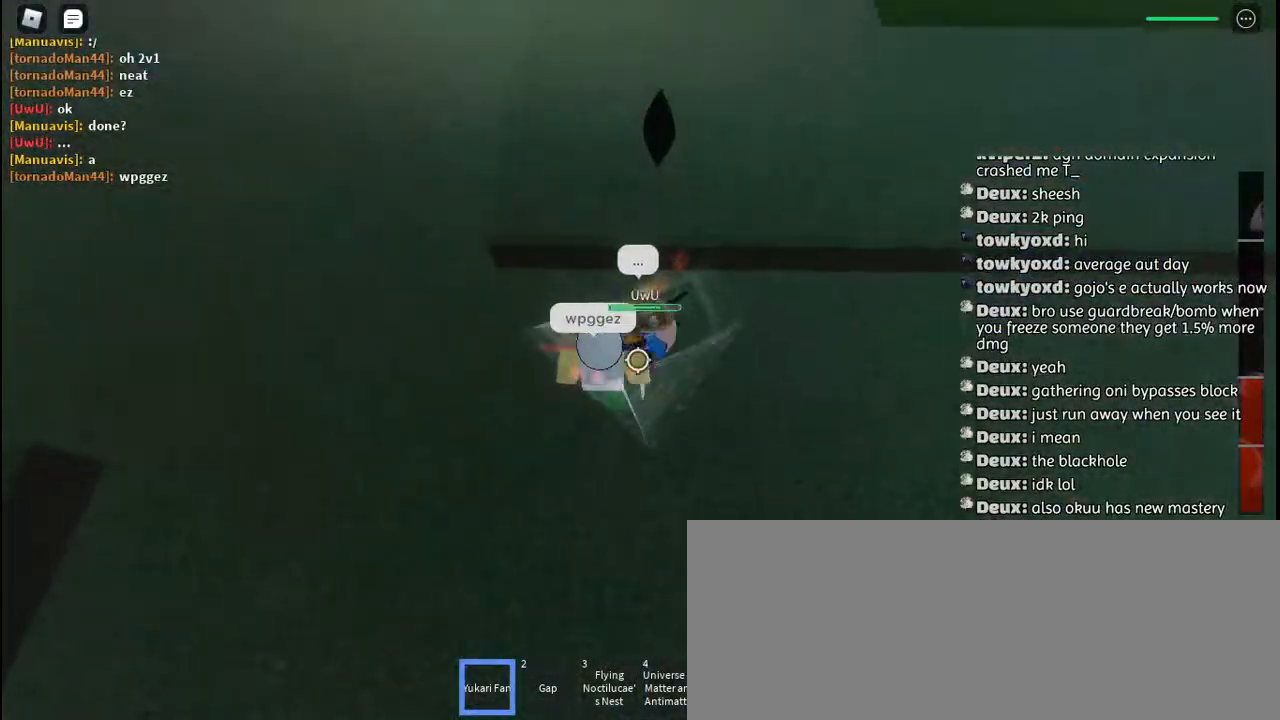
{"keys": [], "mouse": ["left"], "events": [[34, "mouse_left", "down"], [117, "mouse_left", "up"], [150, "mouse_left", "down"], [200, "d", "down"], [250, "mouse_left", "up"], [250, "s", "down"], [284, "s", "up"], [317, "d", "up"], [317, "mouse_left", "down"], [400, "mouse_left", "up"], [467, "mouse_left", "down"]]}
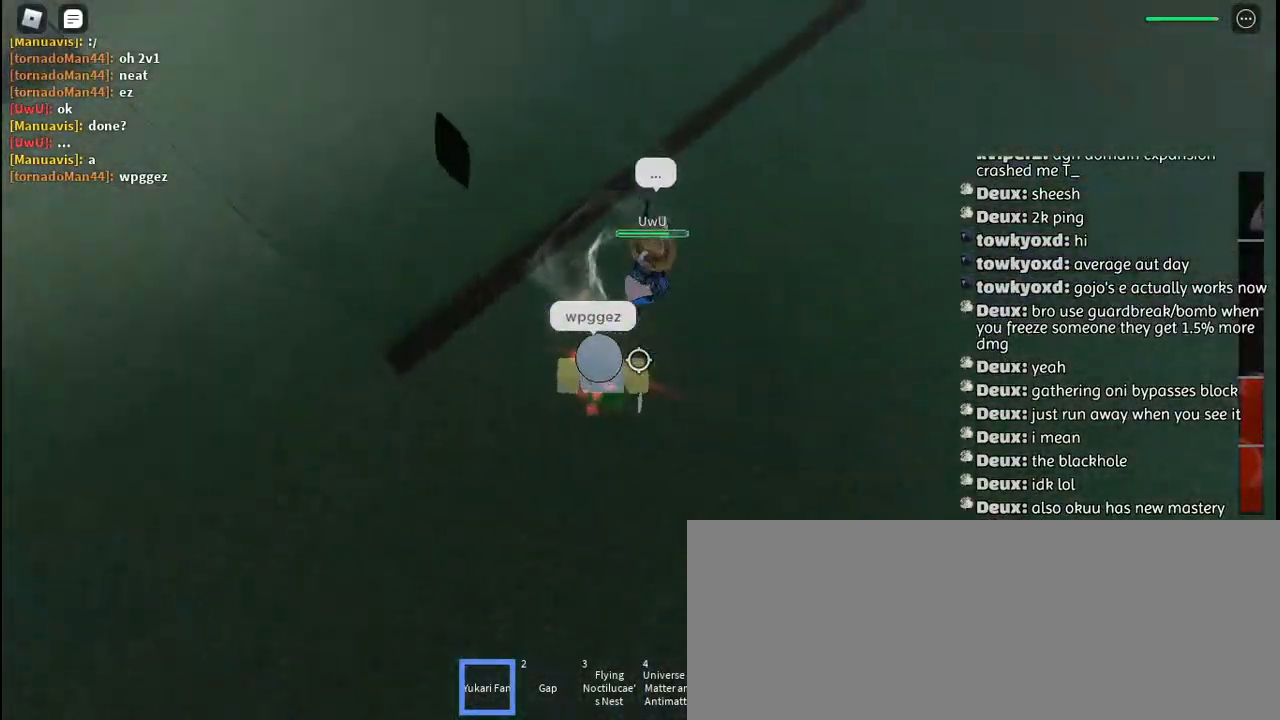
{"keys": ["s"], "mouse": ["left"], "events": [[34, "w", "down"], [50, "mouse_left", "up"], [100, "mouse_left", "down"], [117, "d", "down"], [200, "mouse_left", "up"], [267, "mouse_left", "down"], [267, "w", "up"], [350, "mouse_left", "up"], [384, "s", "down"], [417, "d", "up"], [417, "mouse_left", "down"]]}
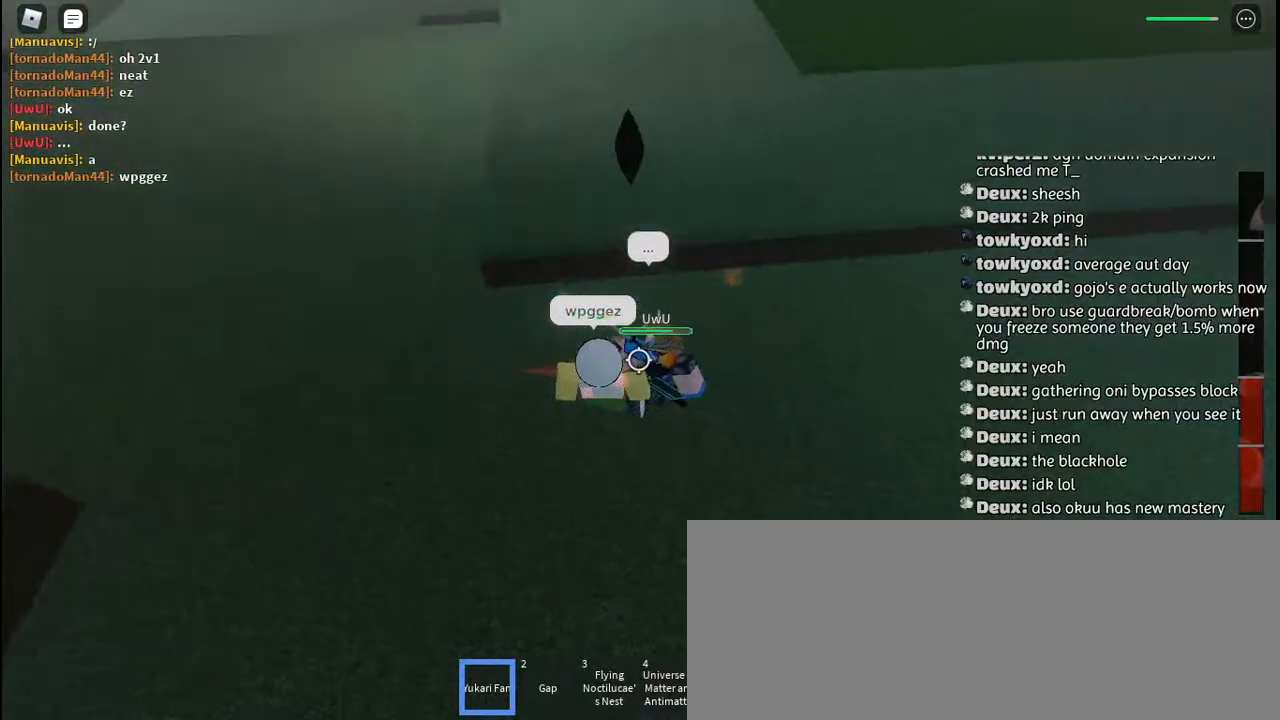
{"keys": ["q", "s"], "mouse": [], "events": [[17, "mouse_left", "up"], [100, "mouse_left", "down"], [117, "q", "down"], [167, "mouse_left", "up"], [234, "q", "up"], [250, "mouse_left", "down"], [300, "q", "down"], [317, "mouse_left", "up"], [400, "mouse_left", "down"], [400, "q", "up"], [450, "q", "down"], [484, "mouse_left", "up"]]}
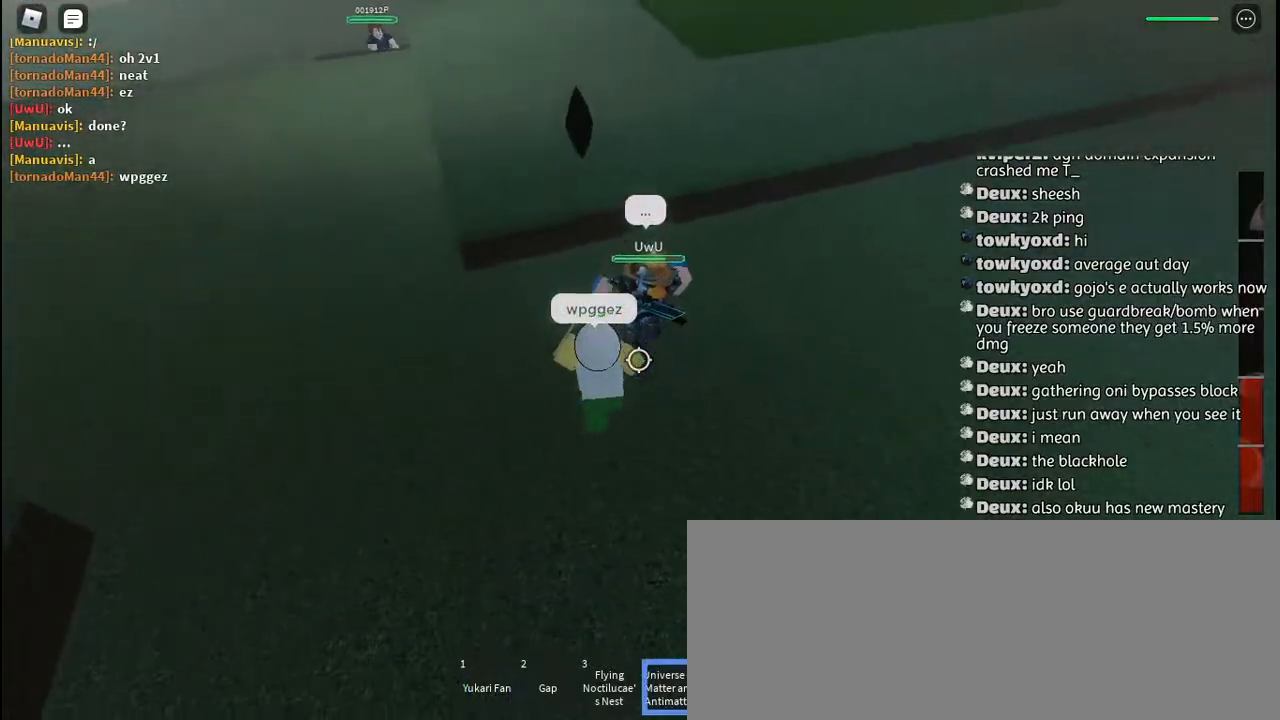
{"keys": ["w"], "mouse": [], "events": [[50, "mouse_left", "down"], [50, "q", "up"], [100, "q", "down"], [134, "mouse_left", "up"], [200, "q", "up"], [217, "mouse_left", "down"], [267, "q", "down"], [284, "mouse_left", "up"], [350, "mouse_left", "down"], [350, "q", "up"], [384, "s", "up"], [434, "mouse_left", "up"], [500, "w", "down"]]}
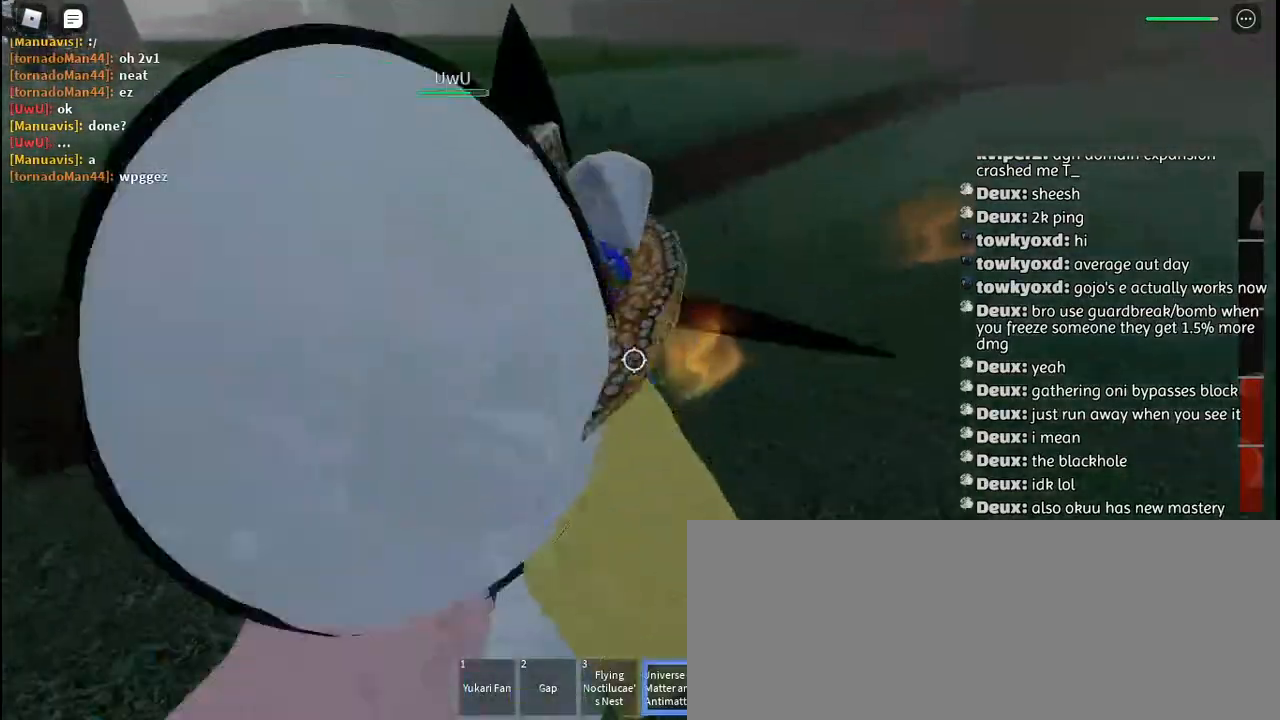
{"keys": ["w"], "mouse": [], "events": []}
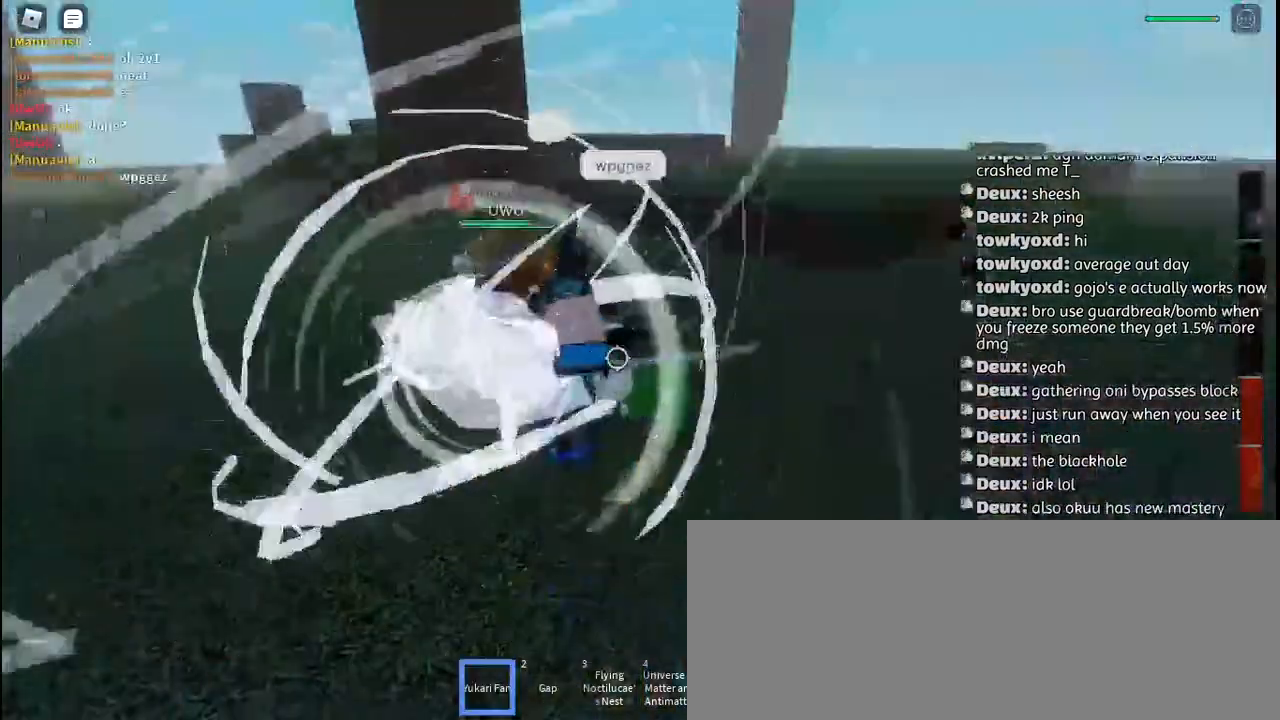
{"keys": [], "mouse": [], "events": [[317, "w", "up"]]}
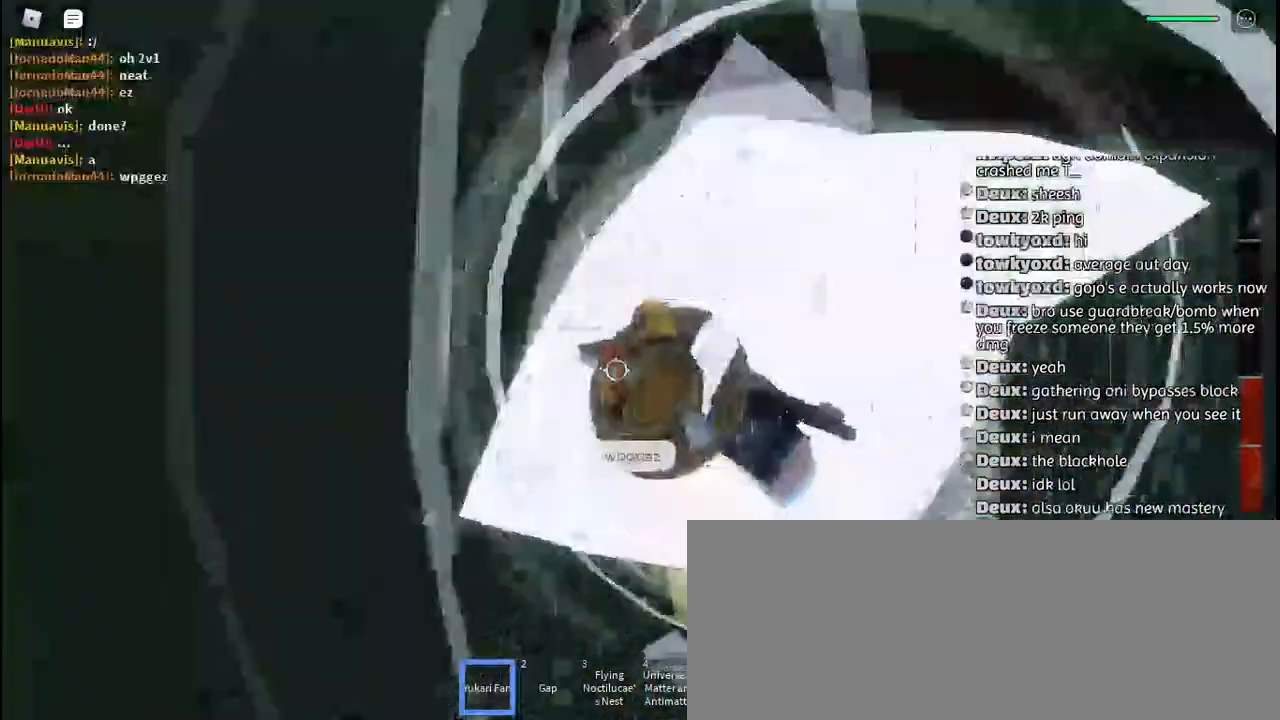
{"keys": ["s"], "mouse": []}
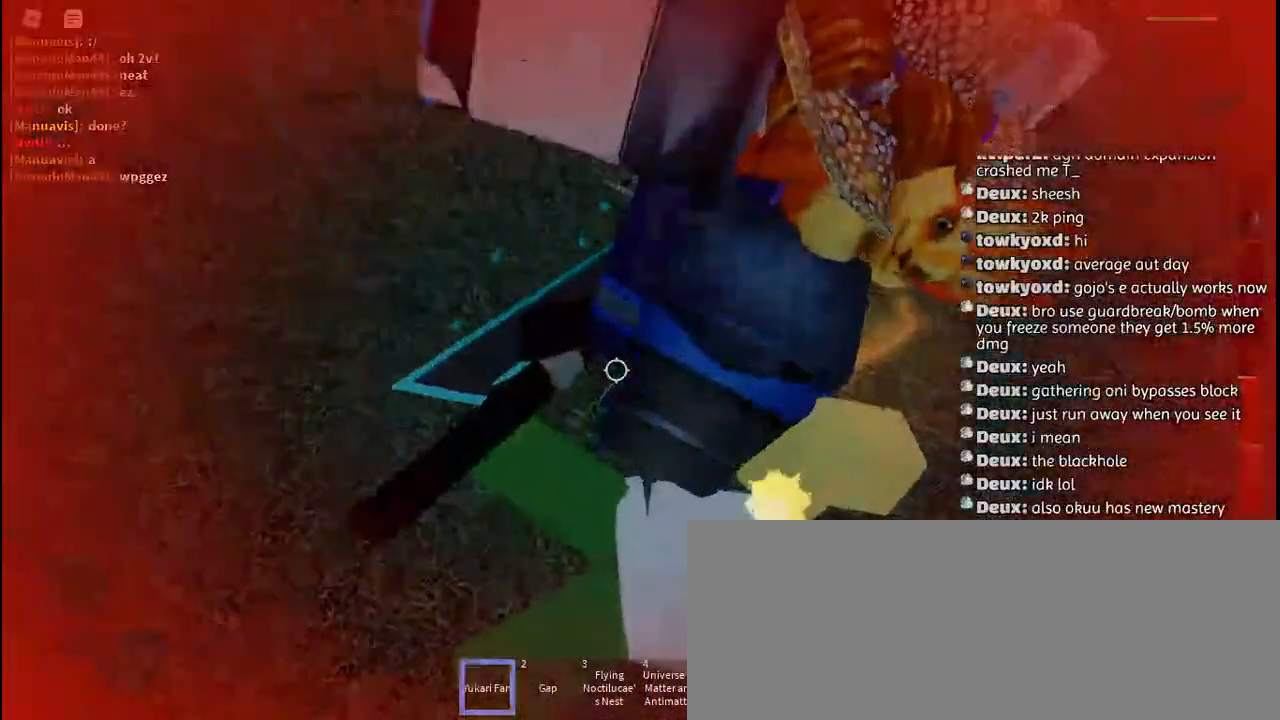
{"keys": ["a", "s"], "mouse": [], "events": [[84, "mouse_left", "down"], [167, "mouse_left", "up"], [234, "mouse_left", "down"], [300, "a", "down"], [317, "mouse_left", "up"], [400, "mouse_left", "down"], [467, "mouse_left", "up"]]}
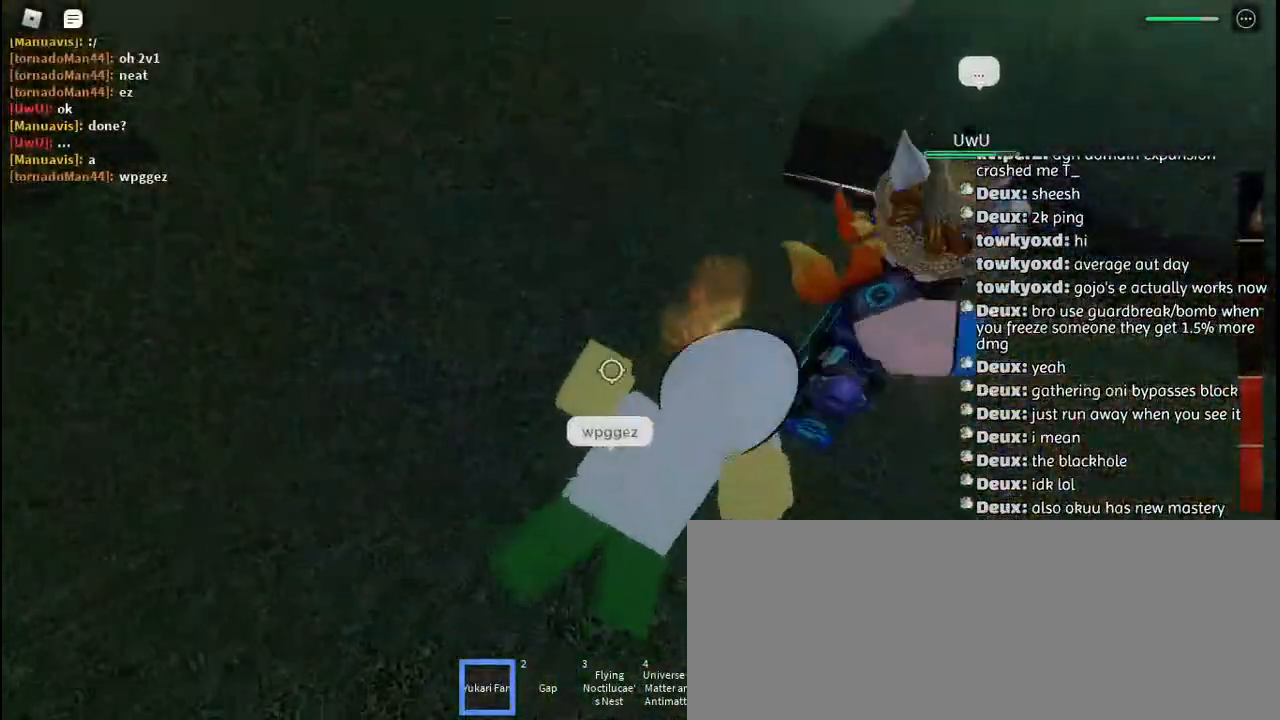
{"keys": ["d"], "mouse": [], "events": [[17, "s", "up"], [50, "mouse_left", "down"], [134, "mouse_left", "up"], [200, "mouse_left", "down"], [234, "a", "up"], [234, "d", "down"], [300, "mouse_left", "up"], [367, "mouse_left", "down"], [450, "mouse_left", "up"]]}
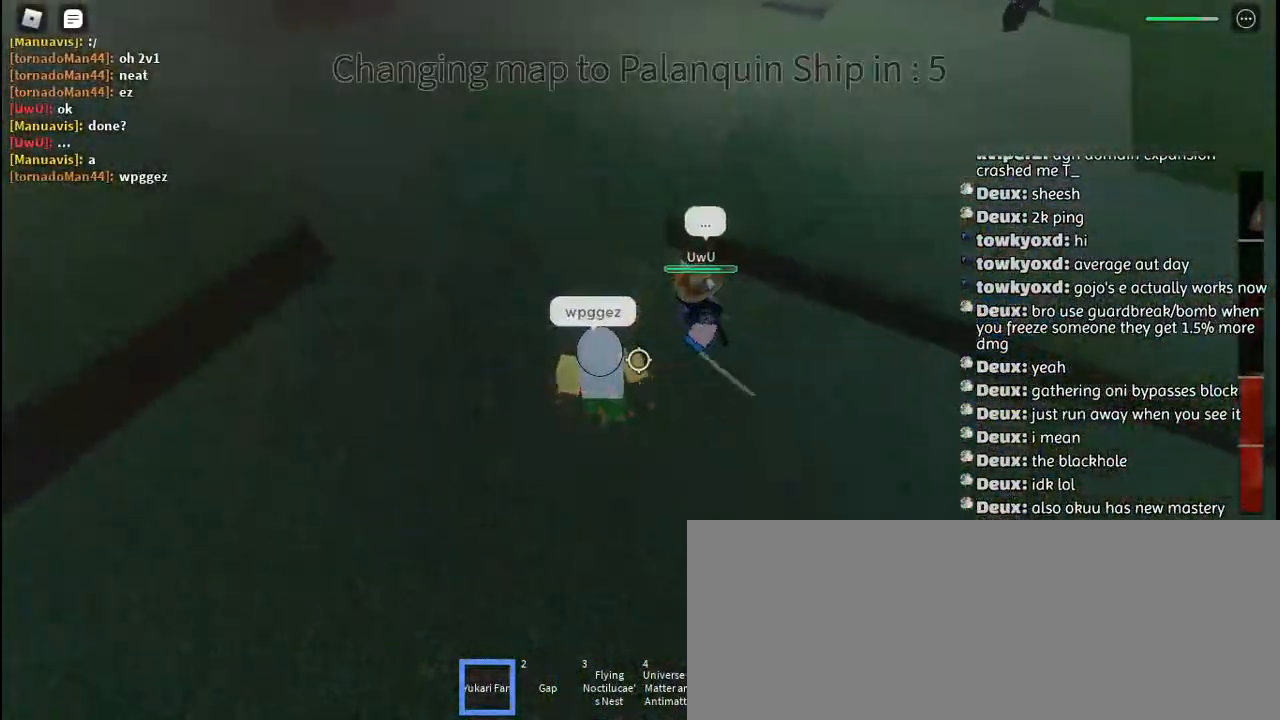
{"keys": ["d"], "mouse": [], "events": [[17, "mouse_left", "down"], [117, "mouse_left", "up"], [167, "s", "down"], [200, "mouse_left", "down"], [284, "mouse_left", "up"], [350, "mouse_left", "down"], [450, "mouse_left", "up"], [500, "s", "up"]]}
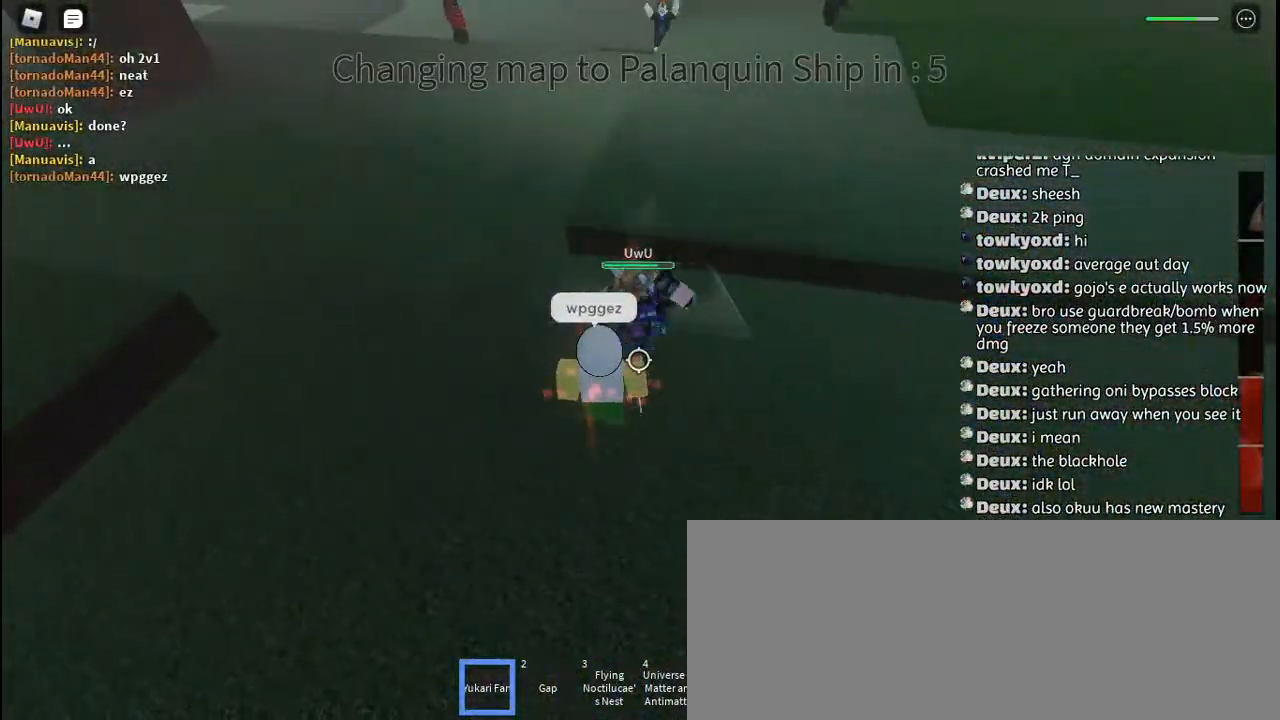
{"keys": ["d", "s"], "mouse": [], "events": [[17, "mouse_left", "down"], [100, "mouse_left", "up"], [184, "mouse_left", "down"], [267, "mouse_left", "up"], [267, "s", "down"], [350, "mouse_left", "down"], [434, "mouse_left", "up"]]}
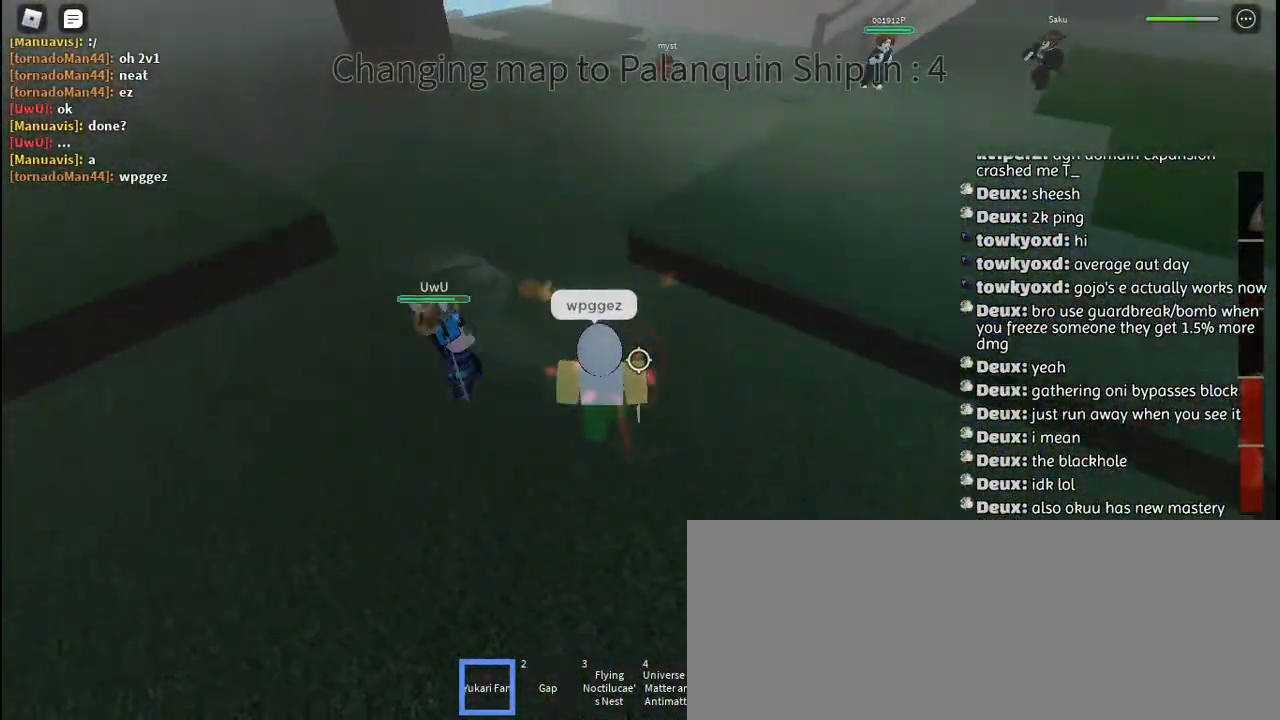
{"keys": ["a", "q"], "mouse": ["left"], "events": [[17, "mouse_left", "down"], [100, "mouse_left", "up"], [184, "mouse_left", "down"], [267, "a", "down"], [267, "mouse_left", "up"], [267, "s", "up"], [300, "d", "up"], [334, "mouse_left", "down"], [417, "mouse_left", "up"], [434, "q", "down"], [500, "mouse_left", "down"]]}
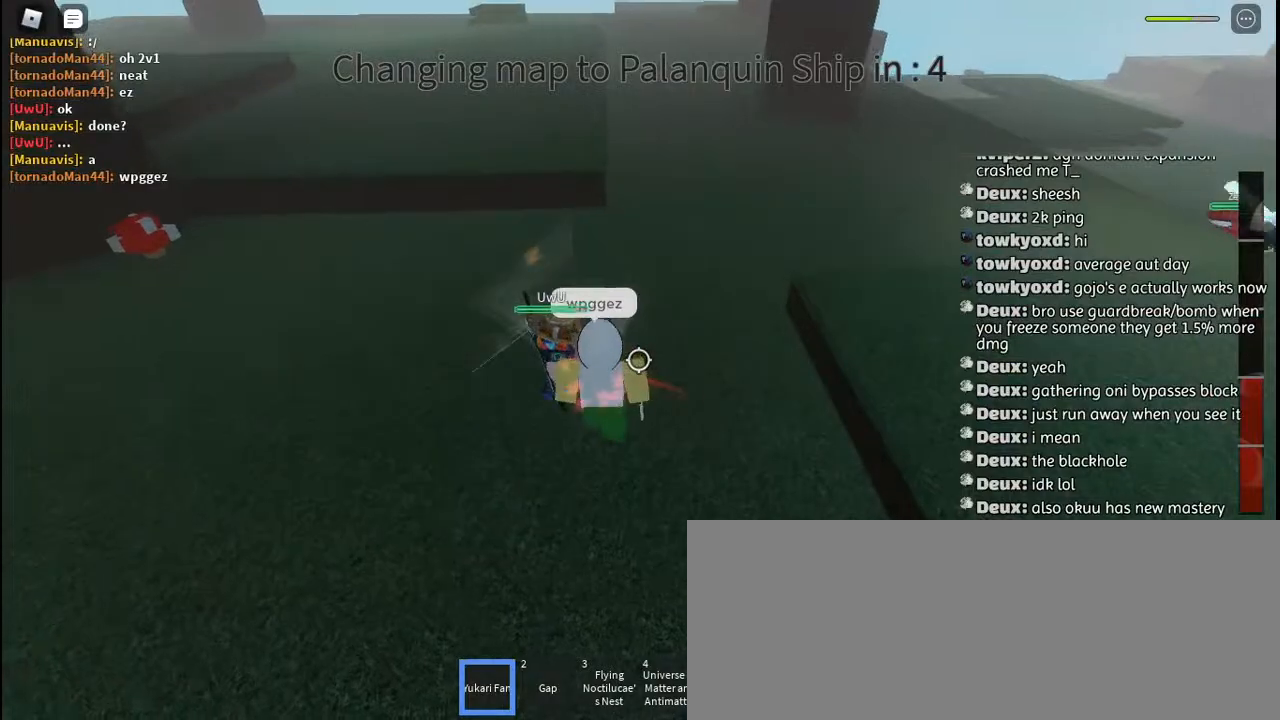
{"keys": ["a", "q"], "mouse": ["left"], "events": [[34, "q", "up"], [67, "mouse_left", "up"], [117, "q", "down"], [134, "mouse_left", "down"], [217, "q", "up"], [234, "mouse_left", "up"], [284, "q", "down"], [317, "mouse_left", "down"], [384, "q", "up"], [400, "mouse_left", "up"], [467, "q", "down"], [484, "mouse_left", "down"]]}
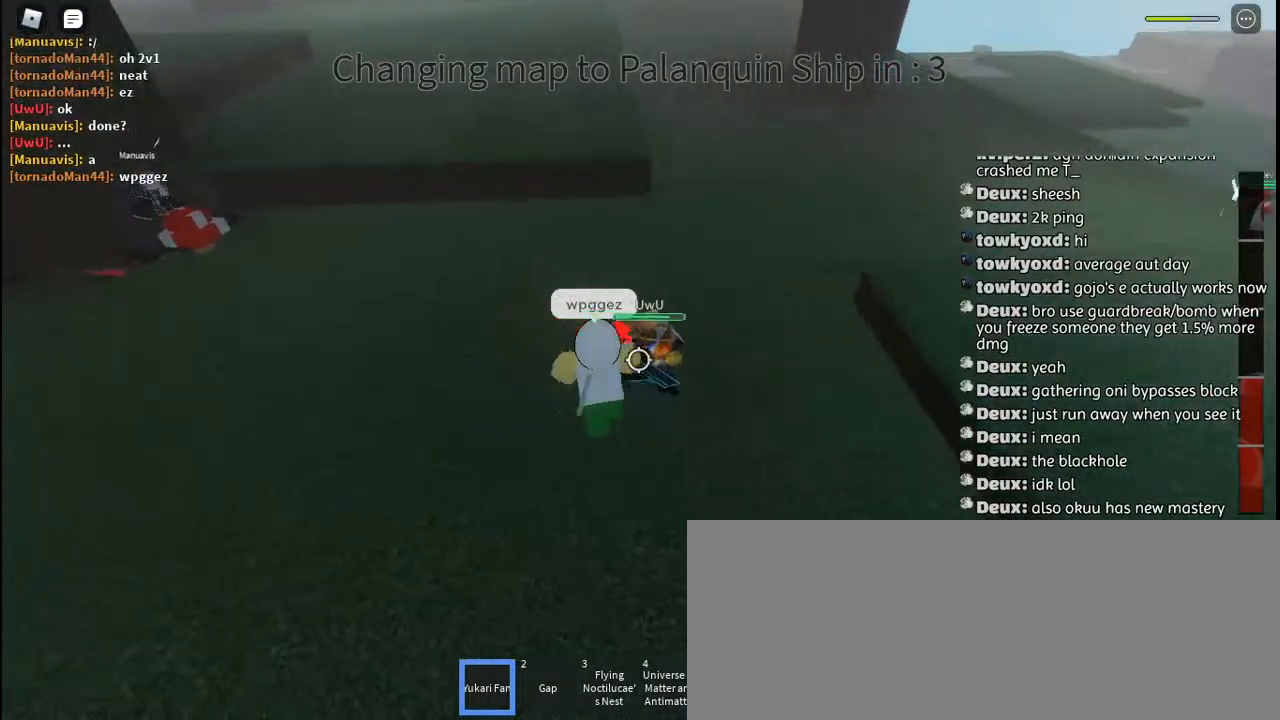
{"keys": ["w"], "mouse": [], "events": [[67, "mouse_left", "up"], [67, "q", "up"], [134, "mouse_left", "down"], [134, "q", "down"], [217, "mouse_left", "up"], [217, "q", "up"], [350, "w", "down"], [400, "a", "up"]]}
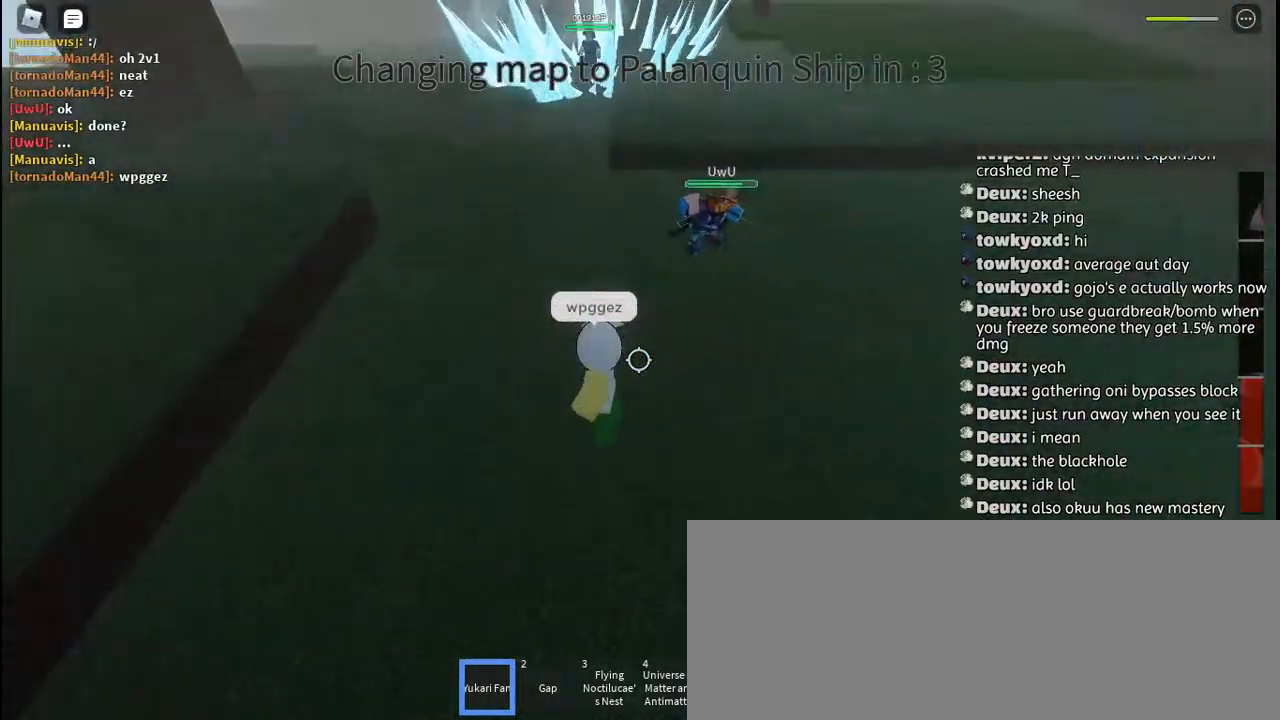
{"keys": ["s"], "mouse": [], "events": [[50, "w", "up"], [150, "s", "down"], [300, "mouse_right", "down"], [400, "mouse_right", "up"]]}
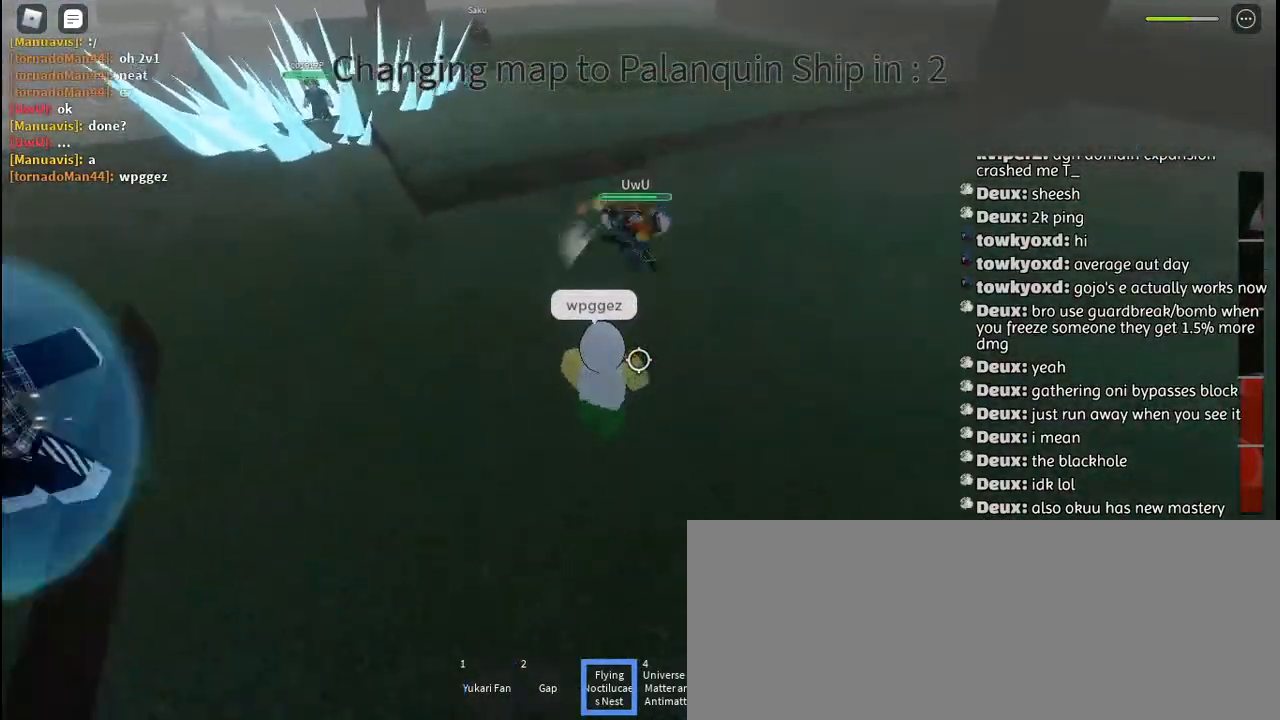
{"keys": ["w"], "mouse": [], "events": [[150, "s", "up"], [167, "d", "down"], [184, "mouse_left", "down"], [267, "mouse_left", "up"], [267, "w", "down"], [334, "mouse_left", "down"], [384, "d", "up"], [434, "mouse_left", "up"]]}
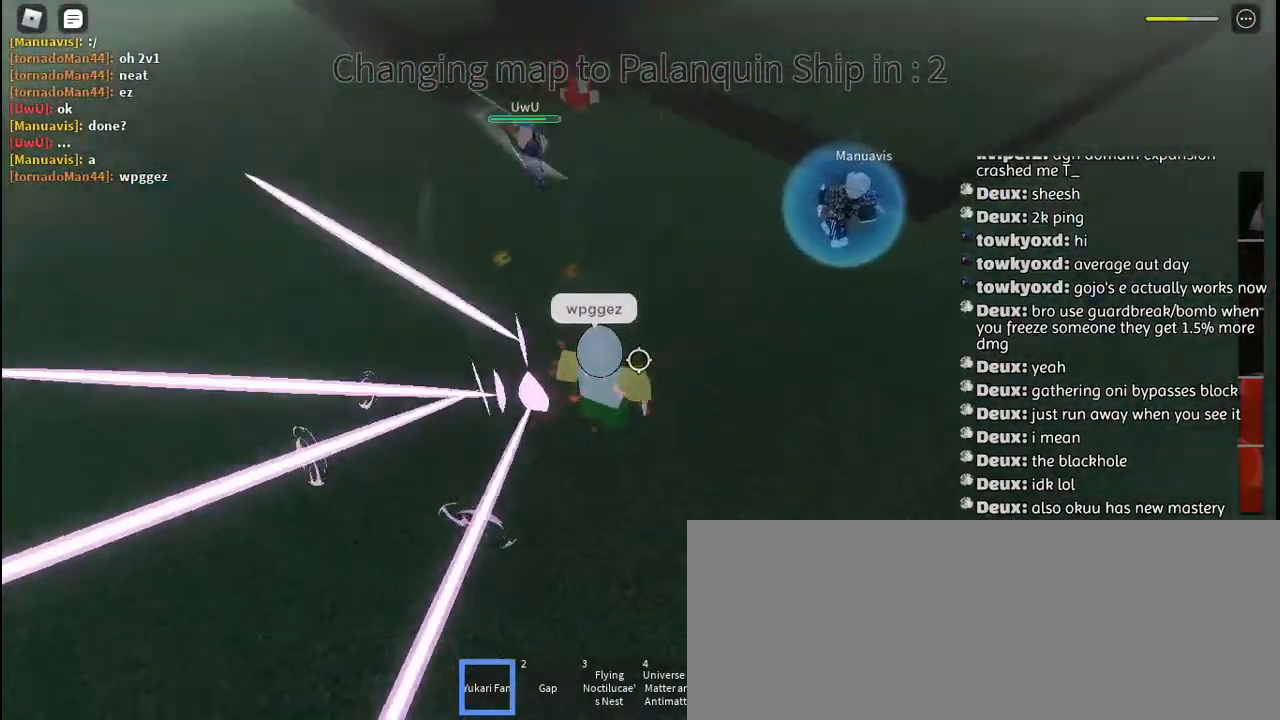
{"keys": ["q", "w"], "mouse": ["left"], "events": [[50, "mouse_left", "down"], [134, "mouse_left", "up"], [200, "mouse_left", "down"], [284, "mouse_left", "up"], [317, "q", "down"], [350, "mouse_left", "down"], [417, "q", "up"], [434, "mouse_left", "up"], [467, "q", "down"], [500, "mouse_left", "down"]]}
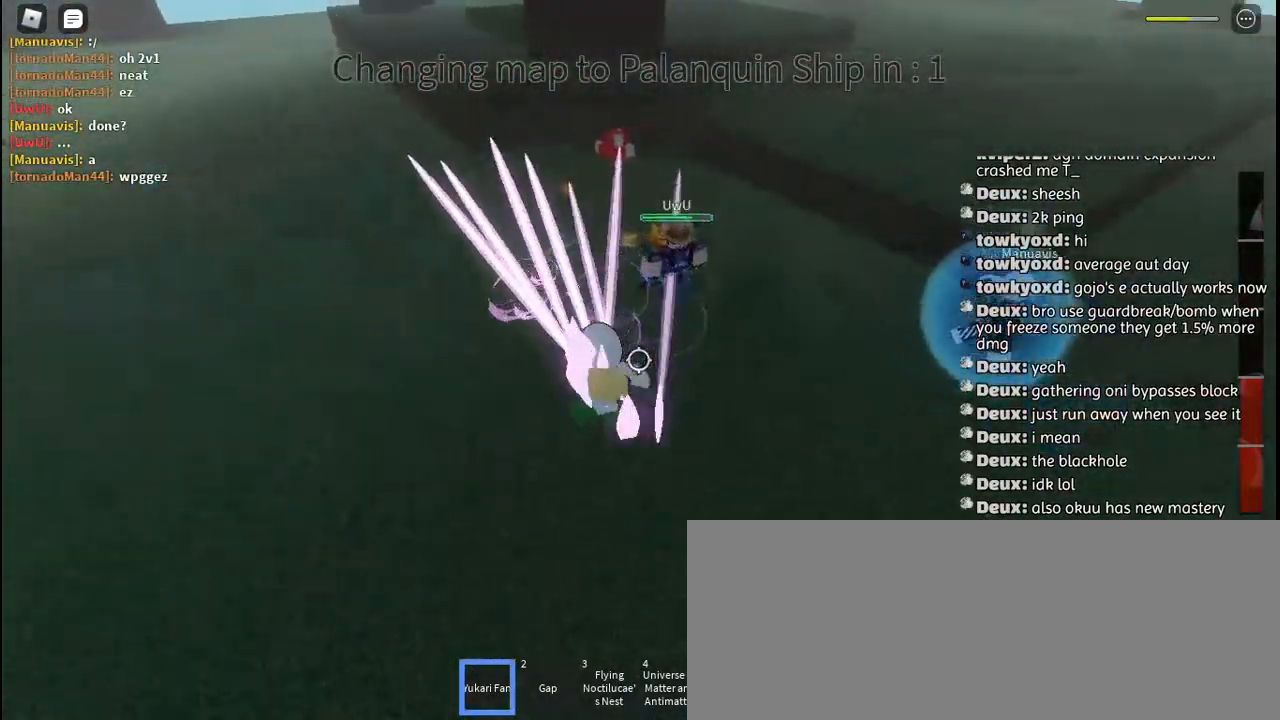
{"keys": ["a"], "mouse": ["left"], "events": [[67, "q", "up"], [100, "mouse_left", "up"], [150, "mouse_left", "down"], [250, "mouse_left", "up"], [267, "w", "up"], [334, "mouse_left", "down"], [400, "a", "down"], [400, "mouse_left", "up"], [467, "mouse_left", "down"]]}
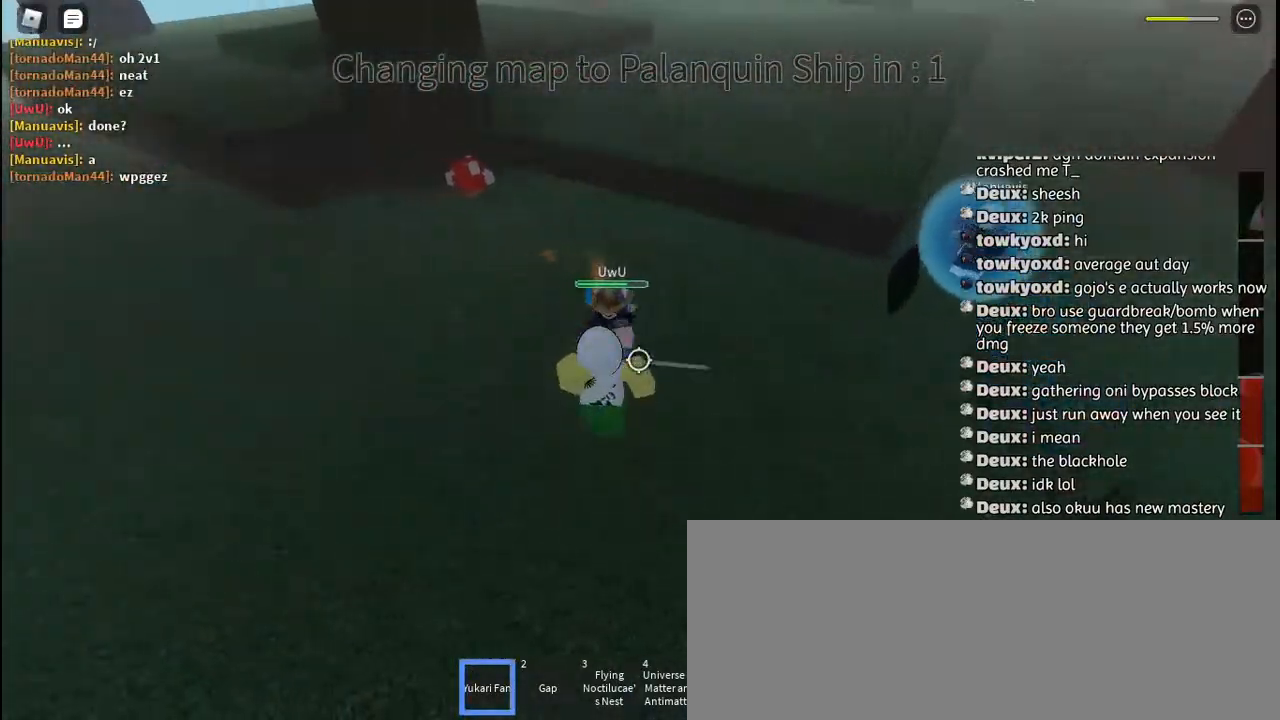
{"keys": [], "mouse": ["left"], "events": [[34, "a", "up"], [67, "mouse_left", "up"], [134, "mouse_left", "down"], [150, "a", "down"], [217, "mouse_left", "up"], [284, "mouse_left", "down"], [317, "a", "up"], [350, "mouse_left", "up"], [434, "mouse_left", "down"]]}
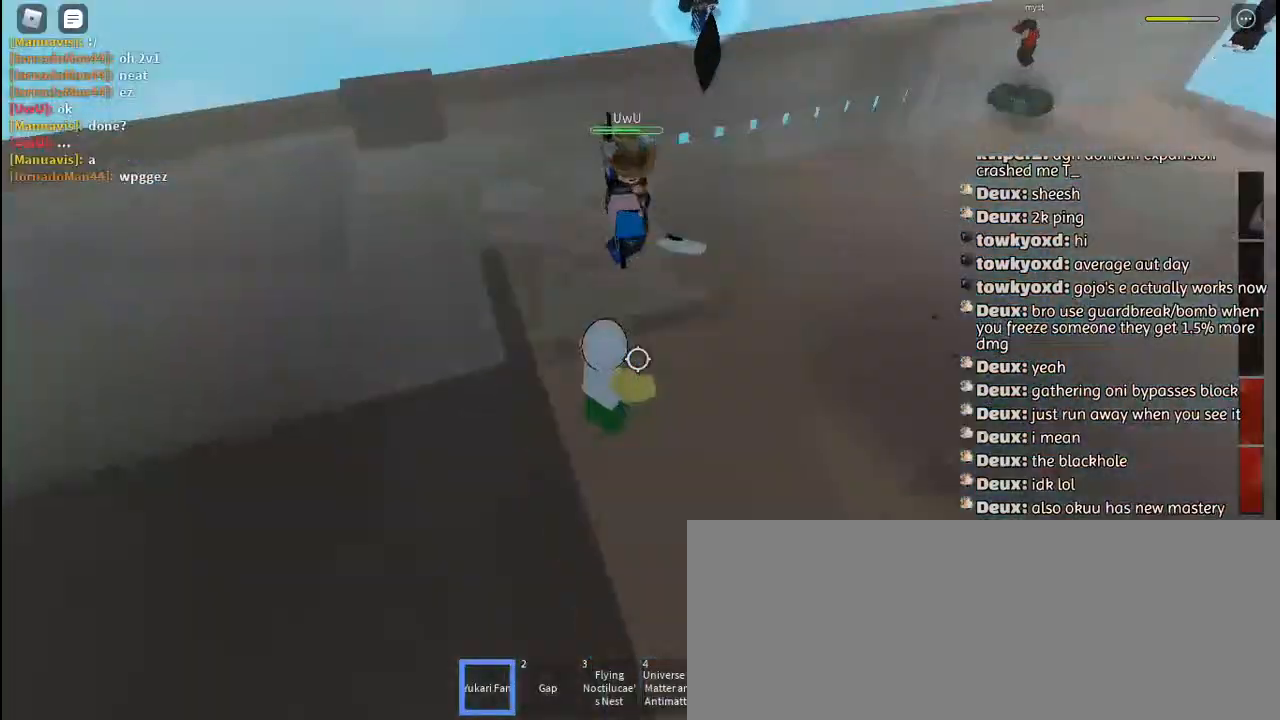
{"keys": [], "mouse": [], "events": [[34, "mouse_left", "up"], [100, "mouse_left", "down"], [184, "mouse_left", "up"]]}
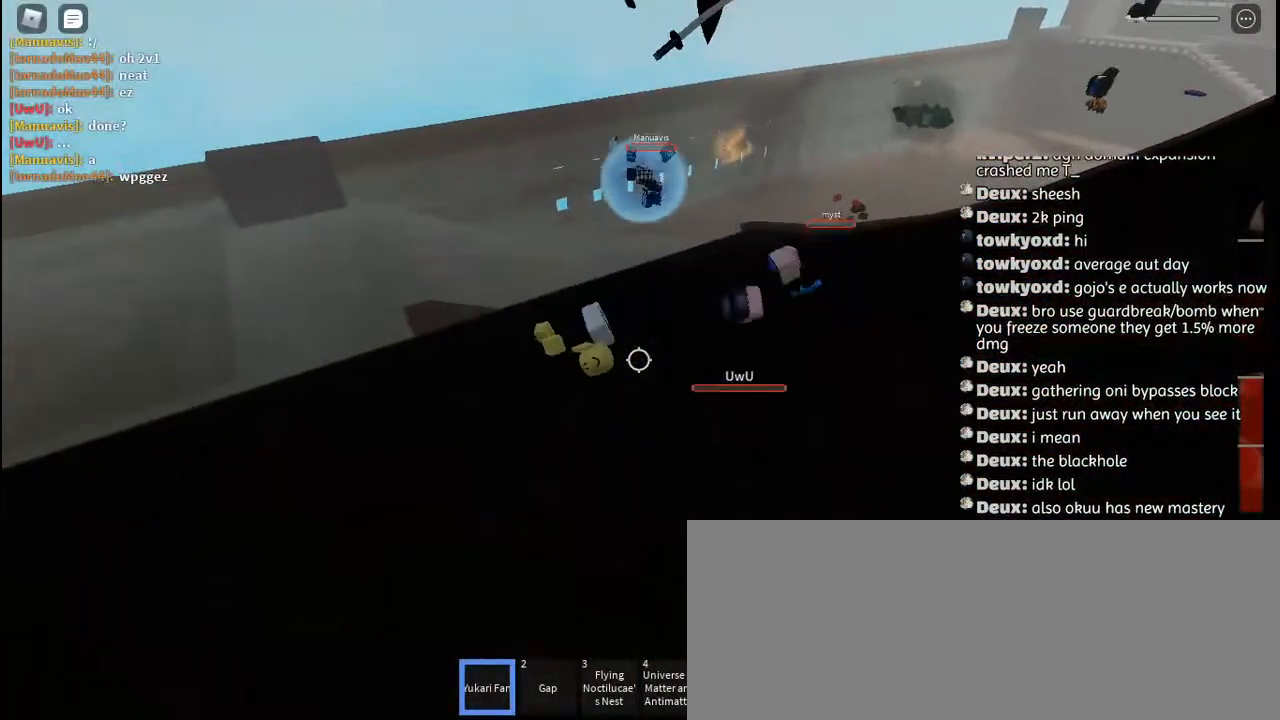
{"keys": [], "mouse": [], "events": []}
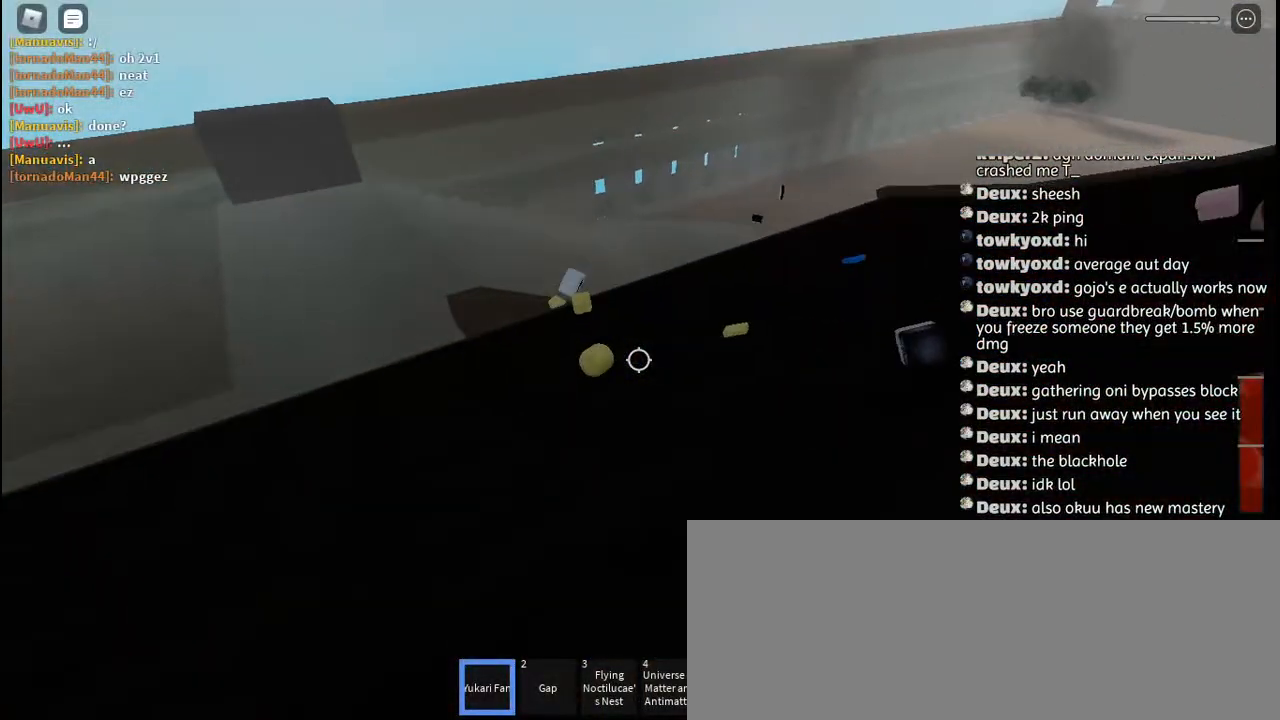
{"keys": [], "mouse": [], "events": [[167, "tab", "down"], [334, "tab", "up"]]}
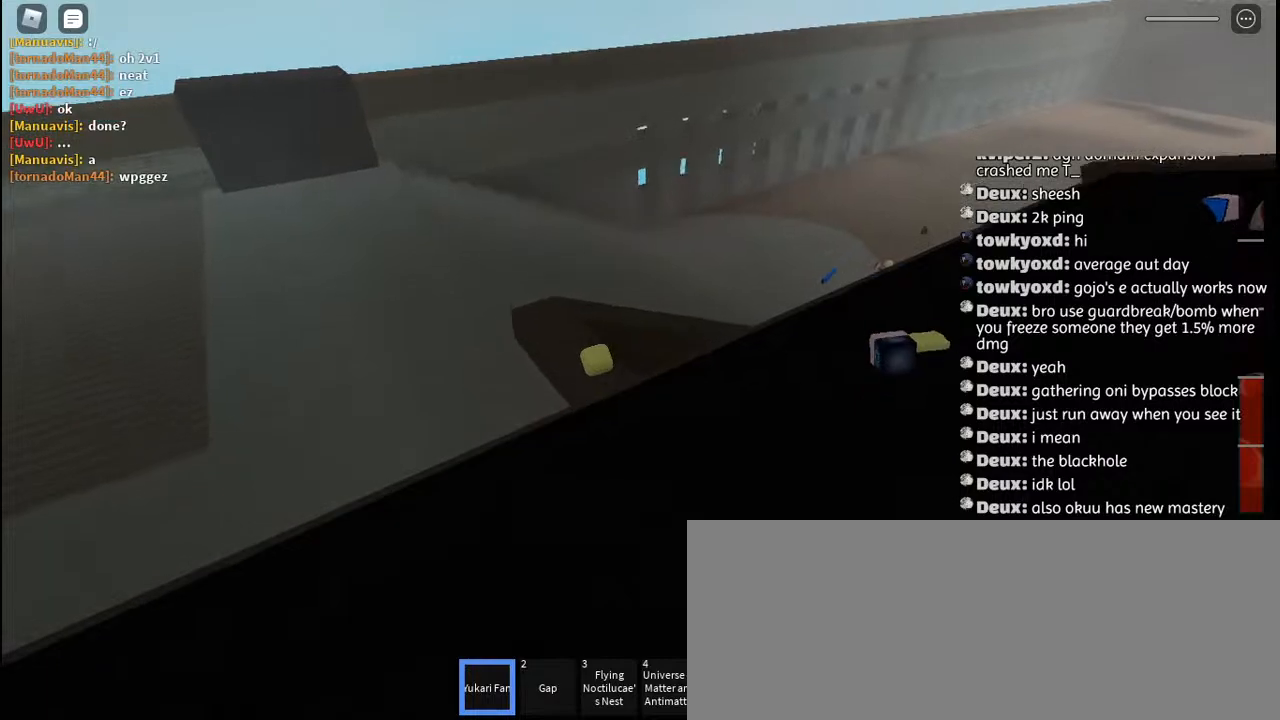
{"keys": [], "mouse": [], "events": []}
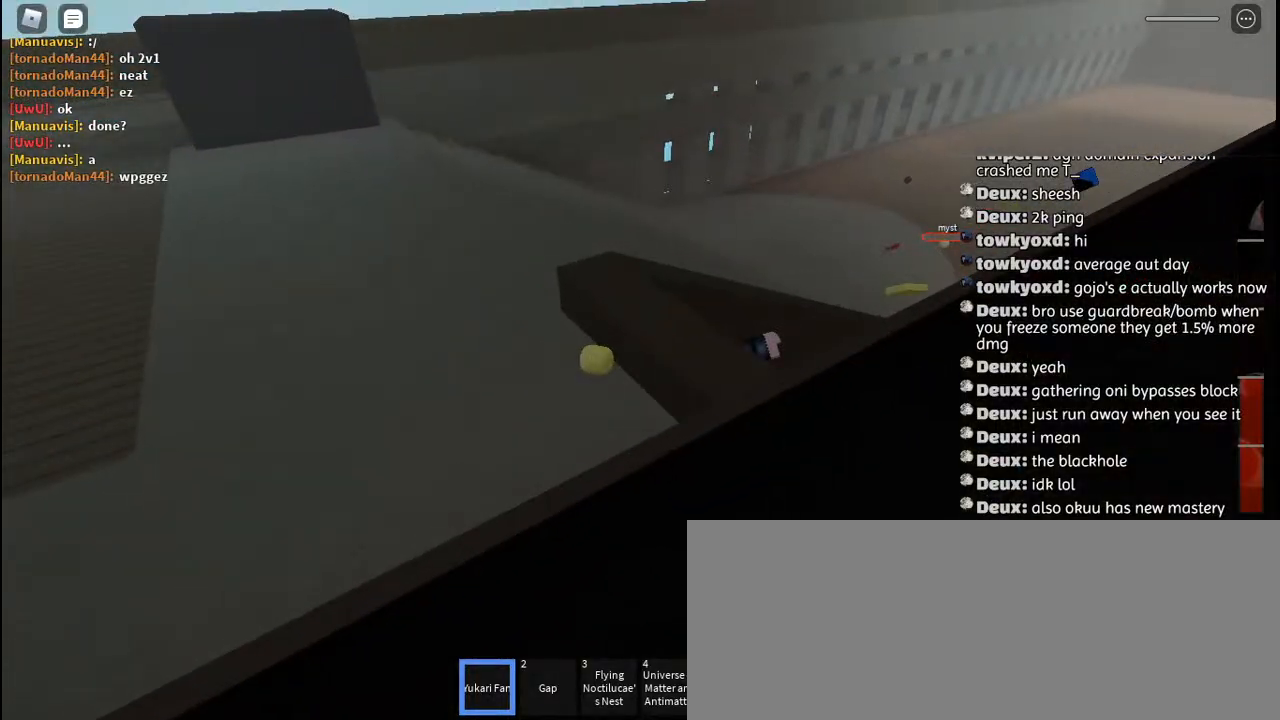
{"keys": [], "mouse": [], "events": [[384, "tab", "down"], [484, "tab", "up"]]}
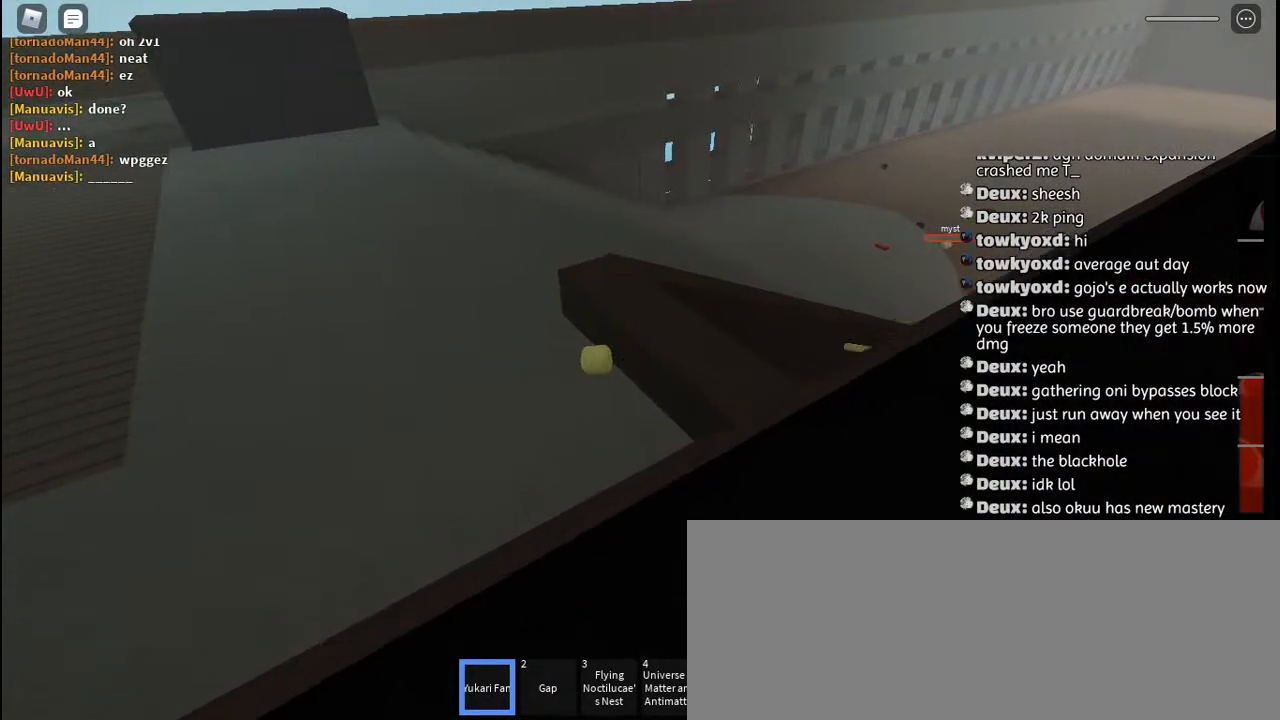
{"keys": [], "mouse": [], "events": []}
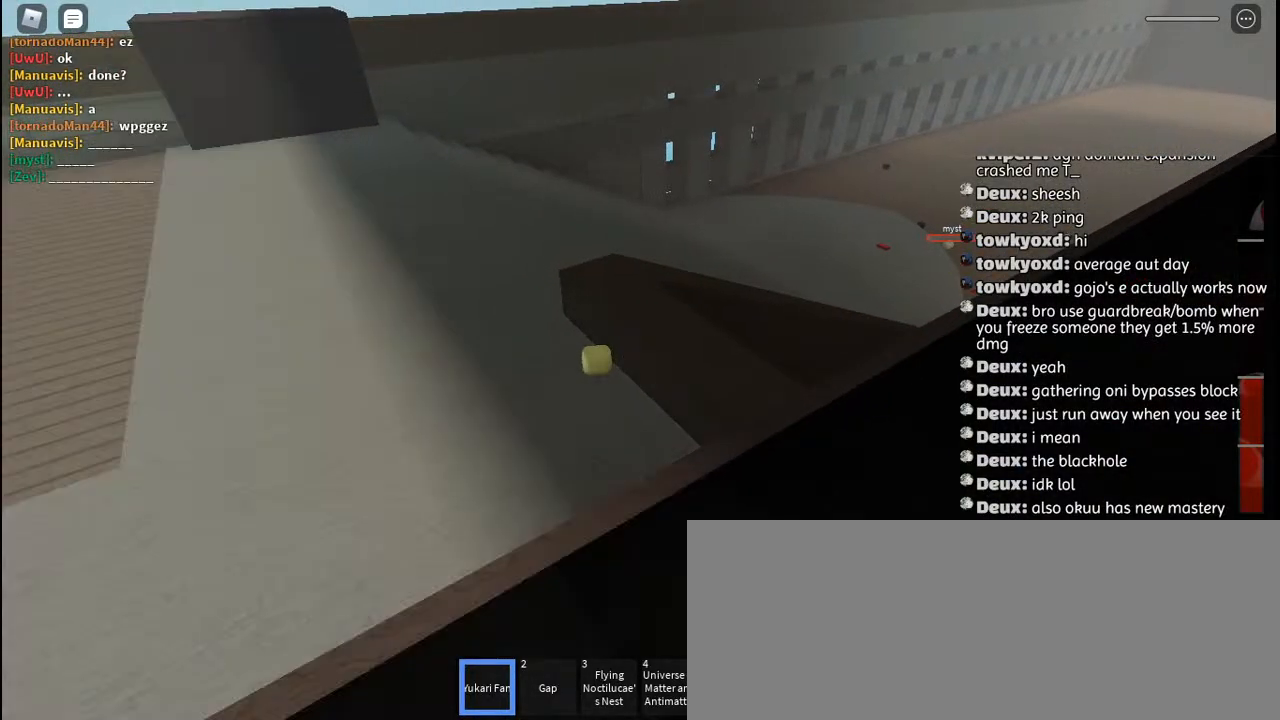
{"keys": [], "mouse": [], "events": []}